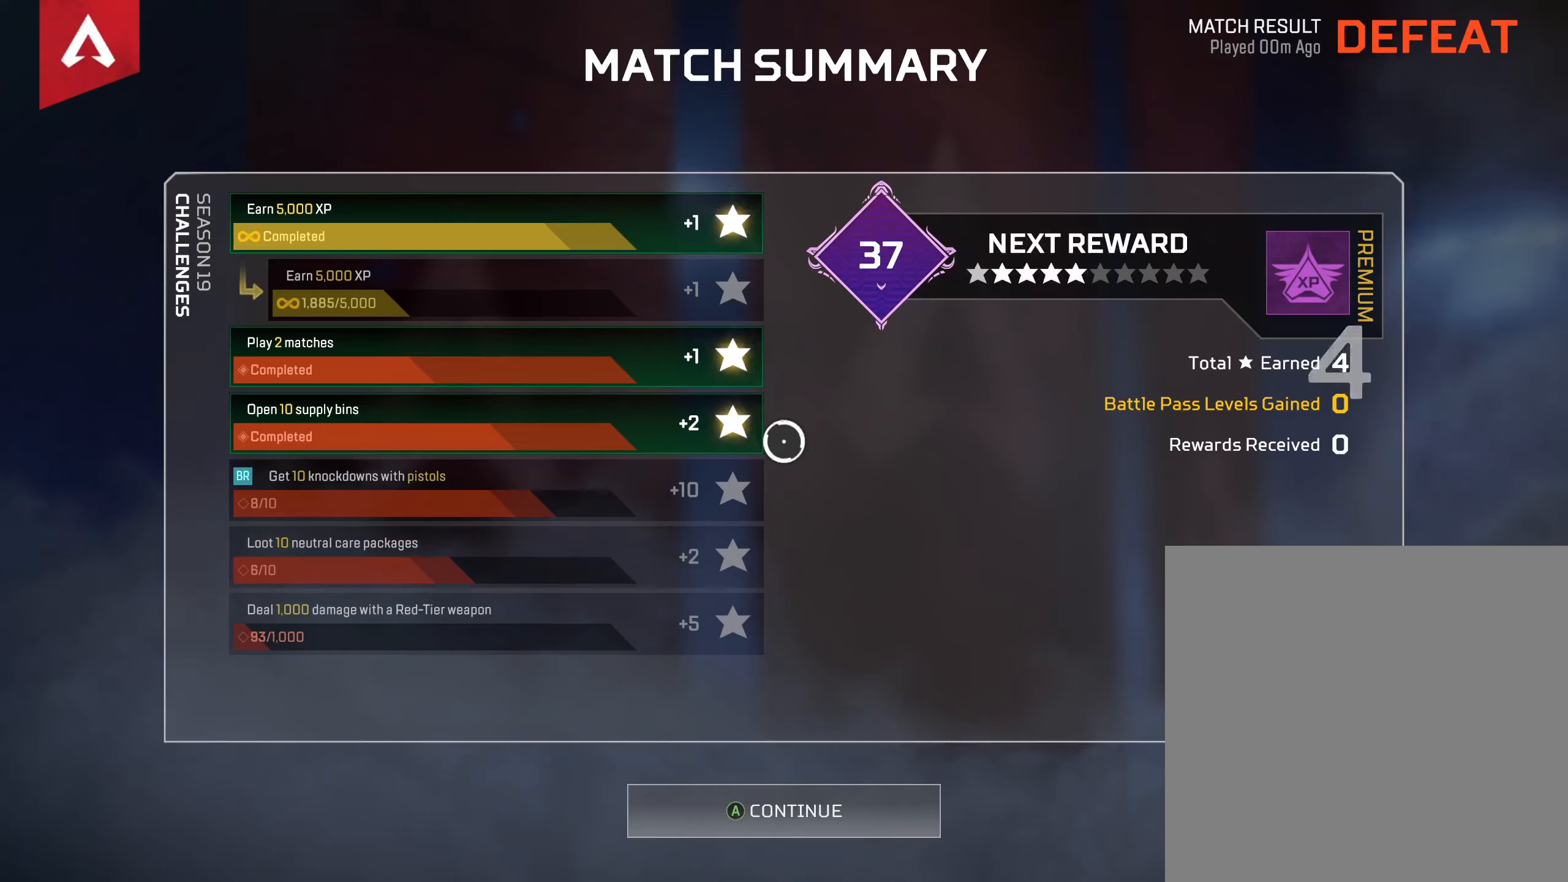
Gameplay with a controller (Xbox layout); each line is a JSON object with the inputs held at the frame after it. "events" lists button and stick changes between this image and that frame as [ms after this image, input, new state], when the widget could be followed in between.
{"buttons": [], "left_stick": "center", "right_stick": "center", "events": [[16, "A", "down"], [216, "A", "up"]]}
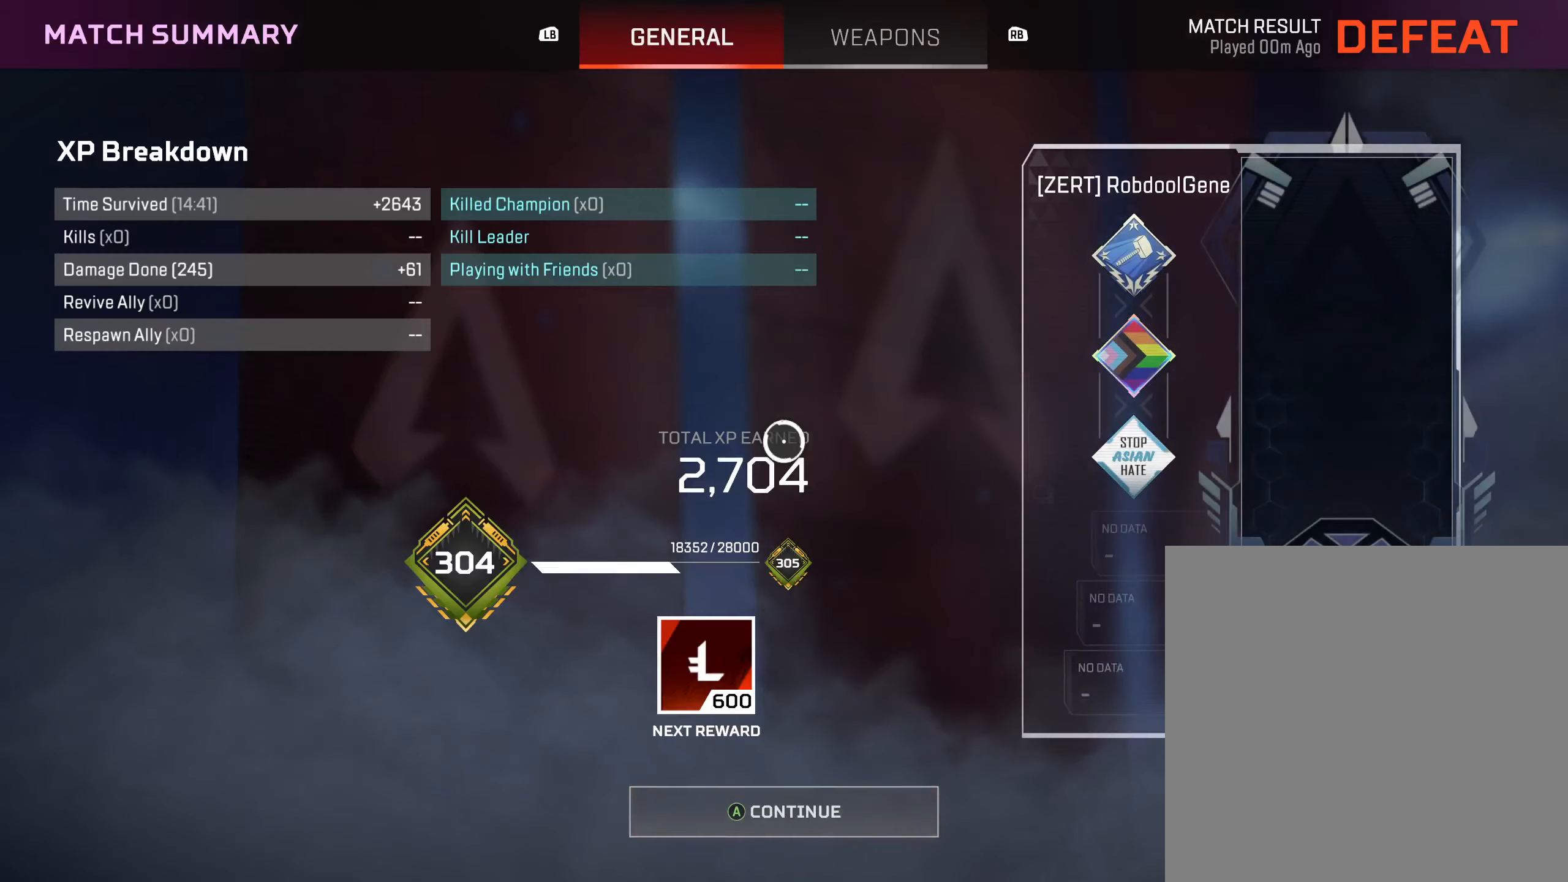
{"buttons": [], "left_stick": "center", "right_stick": "center", "events": []}
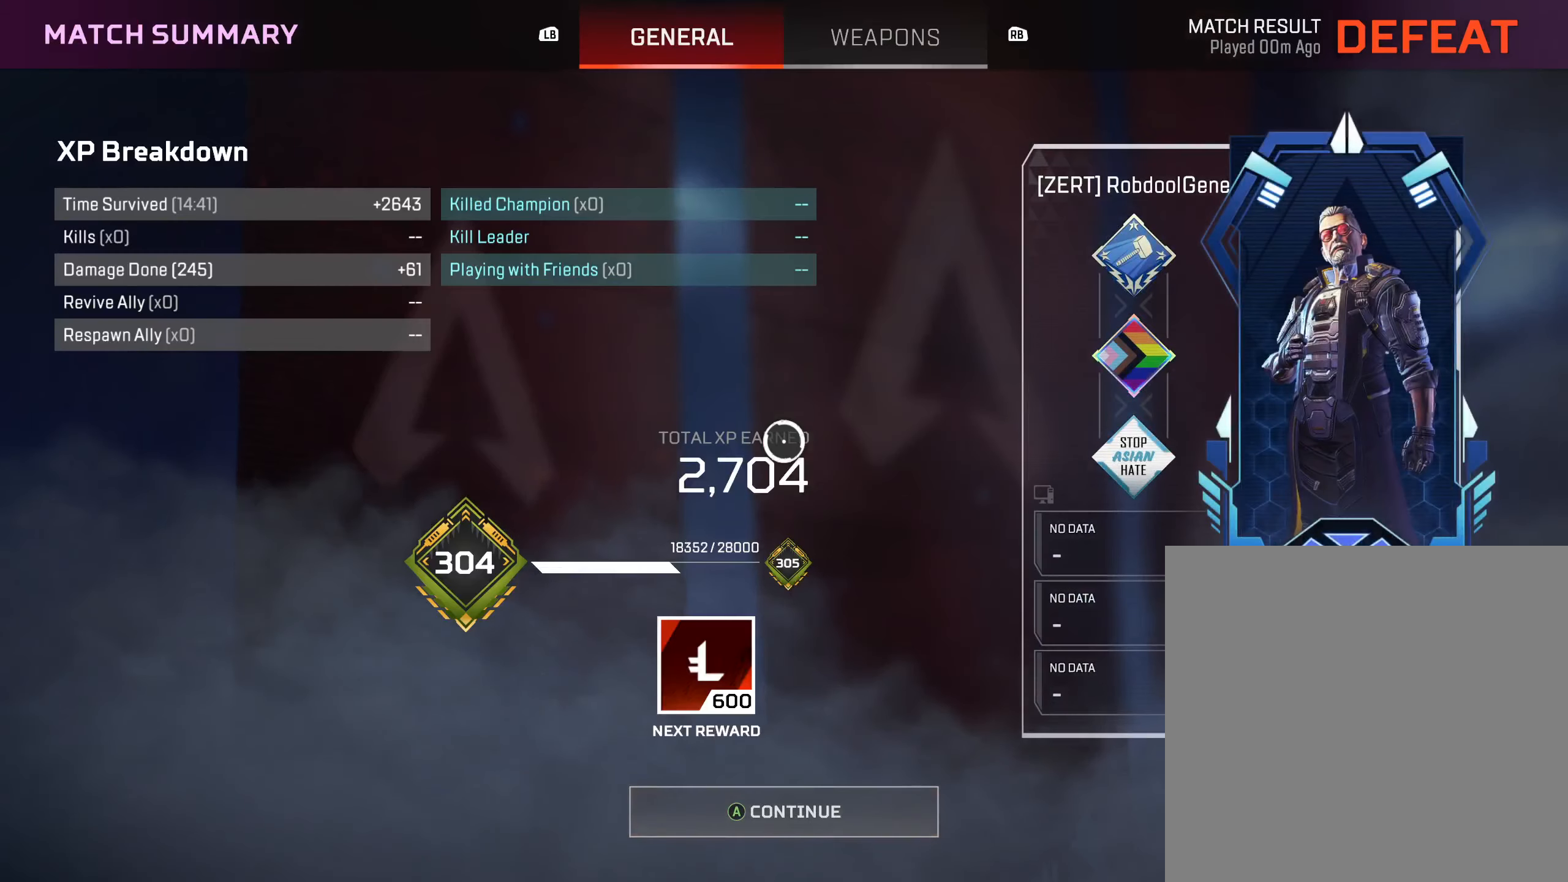
{"buttons": [], "left_stick": "center", "right_stick": "center", "events": []}
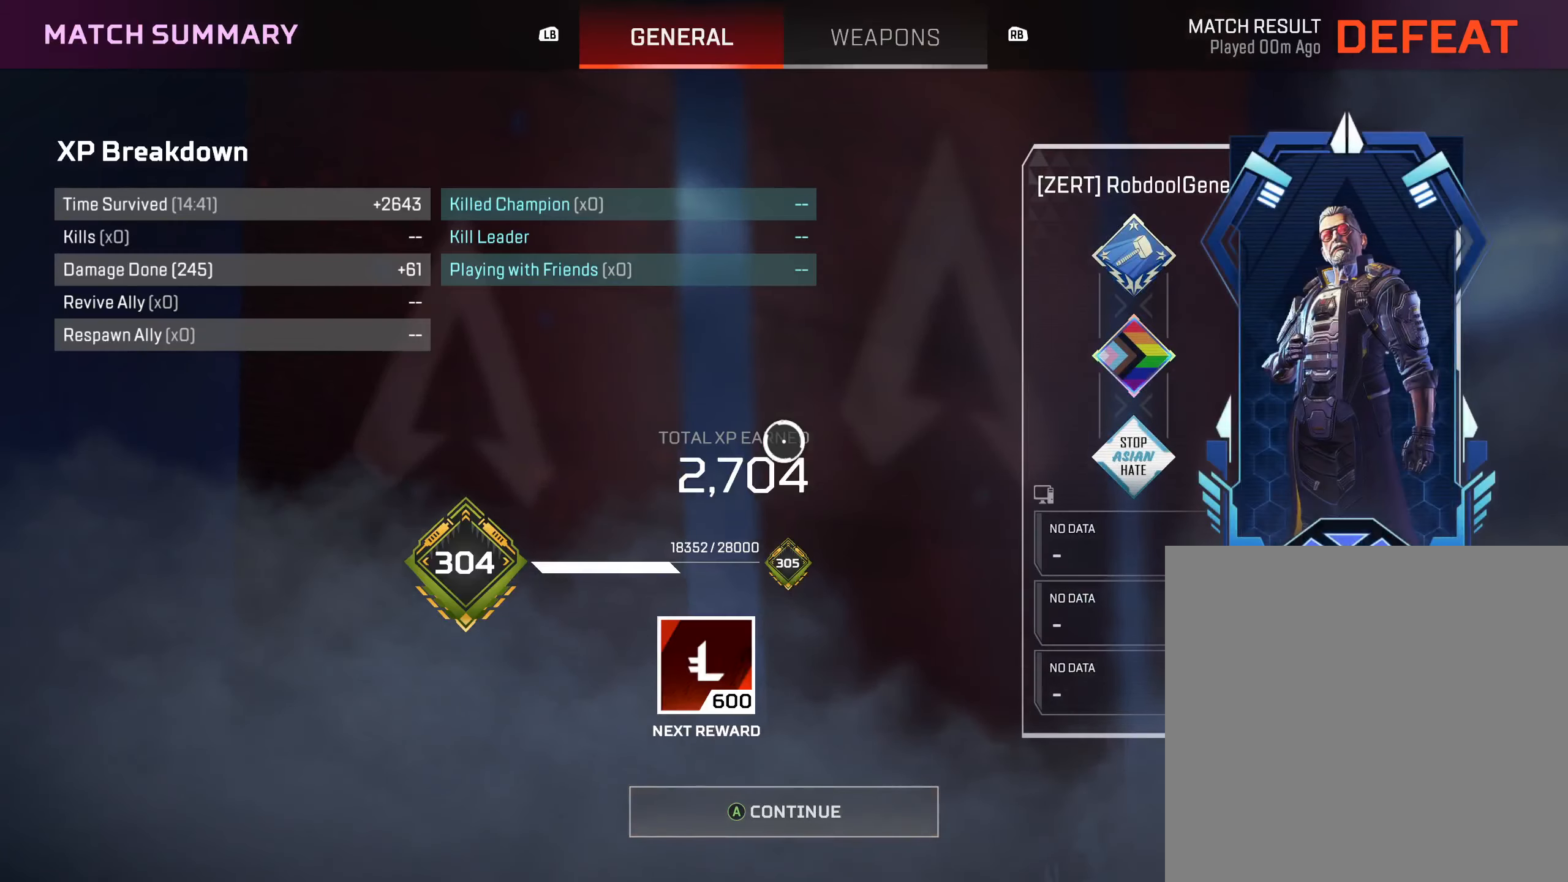
{"buttons": [], "left_stick": "center", "right_stick": "center", "events": [[216, "A", "down"], [350, "A", "up"]]}
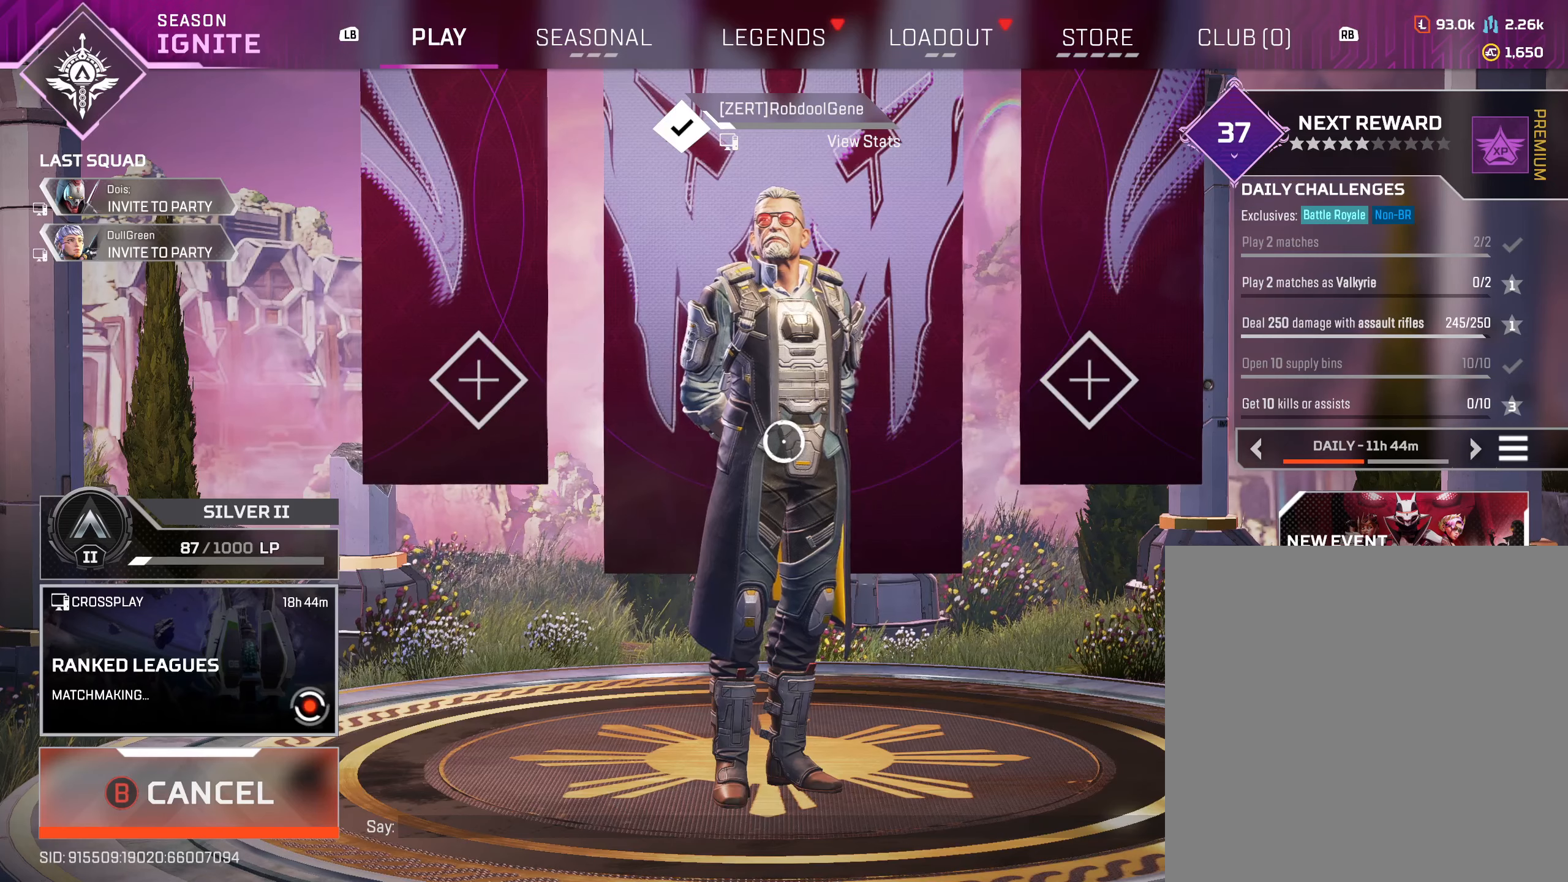
{"buttons": [], "left_stick": "center", "right_stick": "center", "events": []}
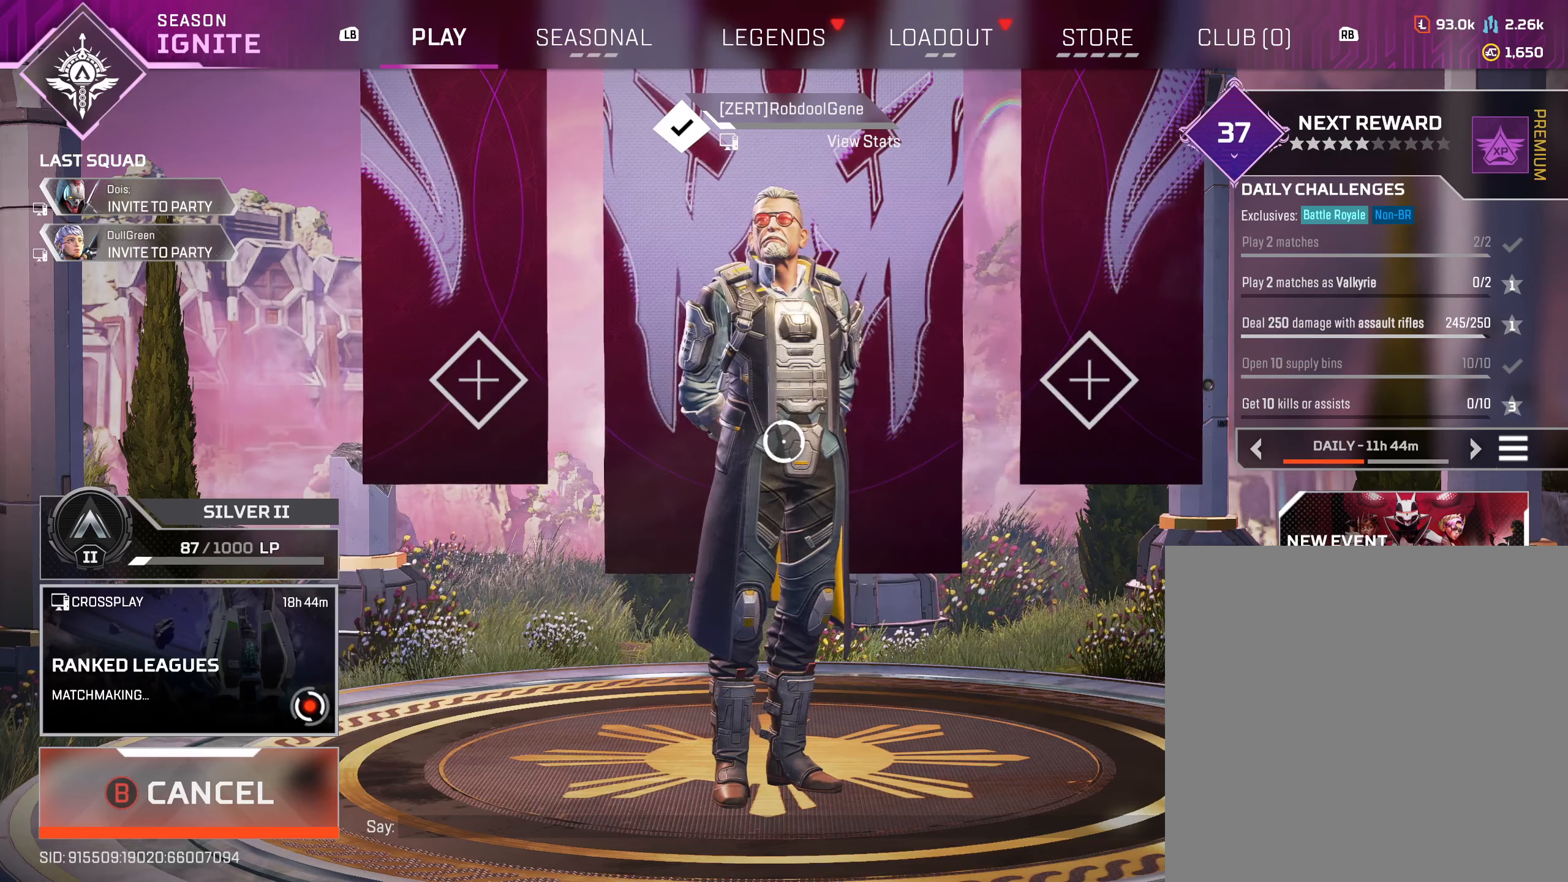
{"buttons": [], "left_stick": "center", "right_stick": "center", "events": []}
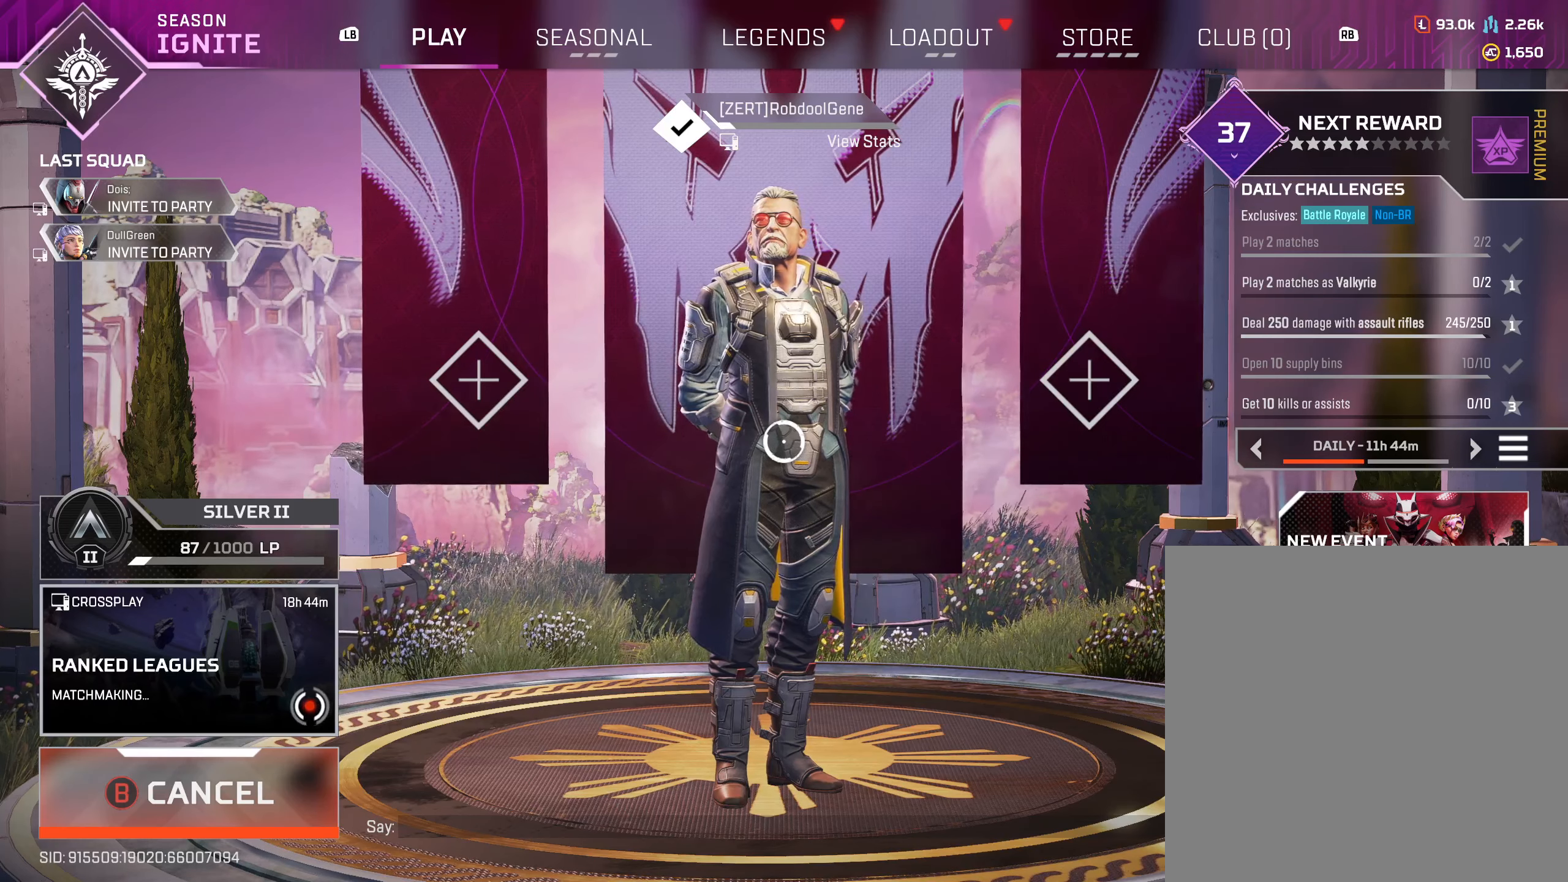
{"buttons": [], "left_stick": "center", "right_stick": "center", "events": []}
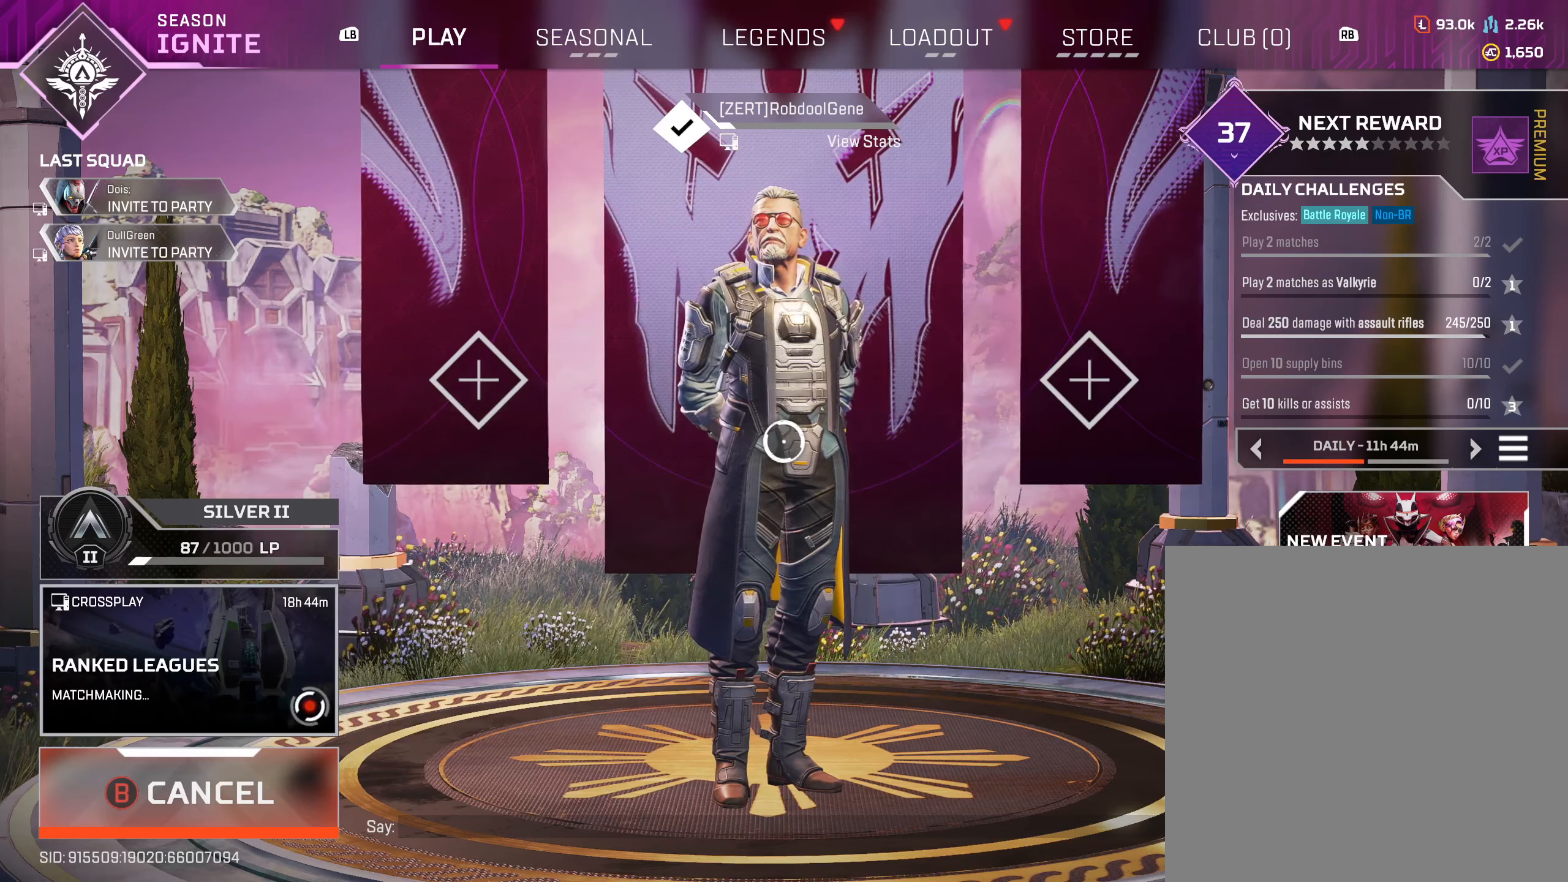
{"buttons": [], "left_stick": "center", "right_stick": "center", "events": []}
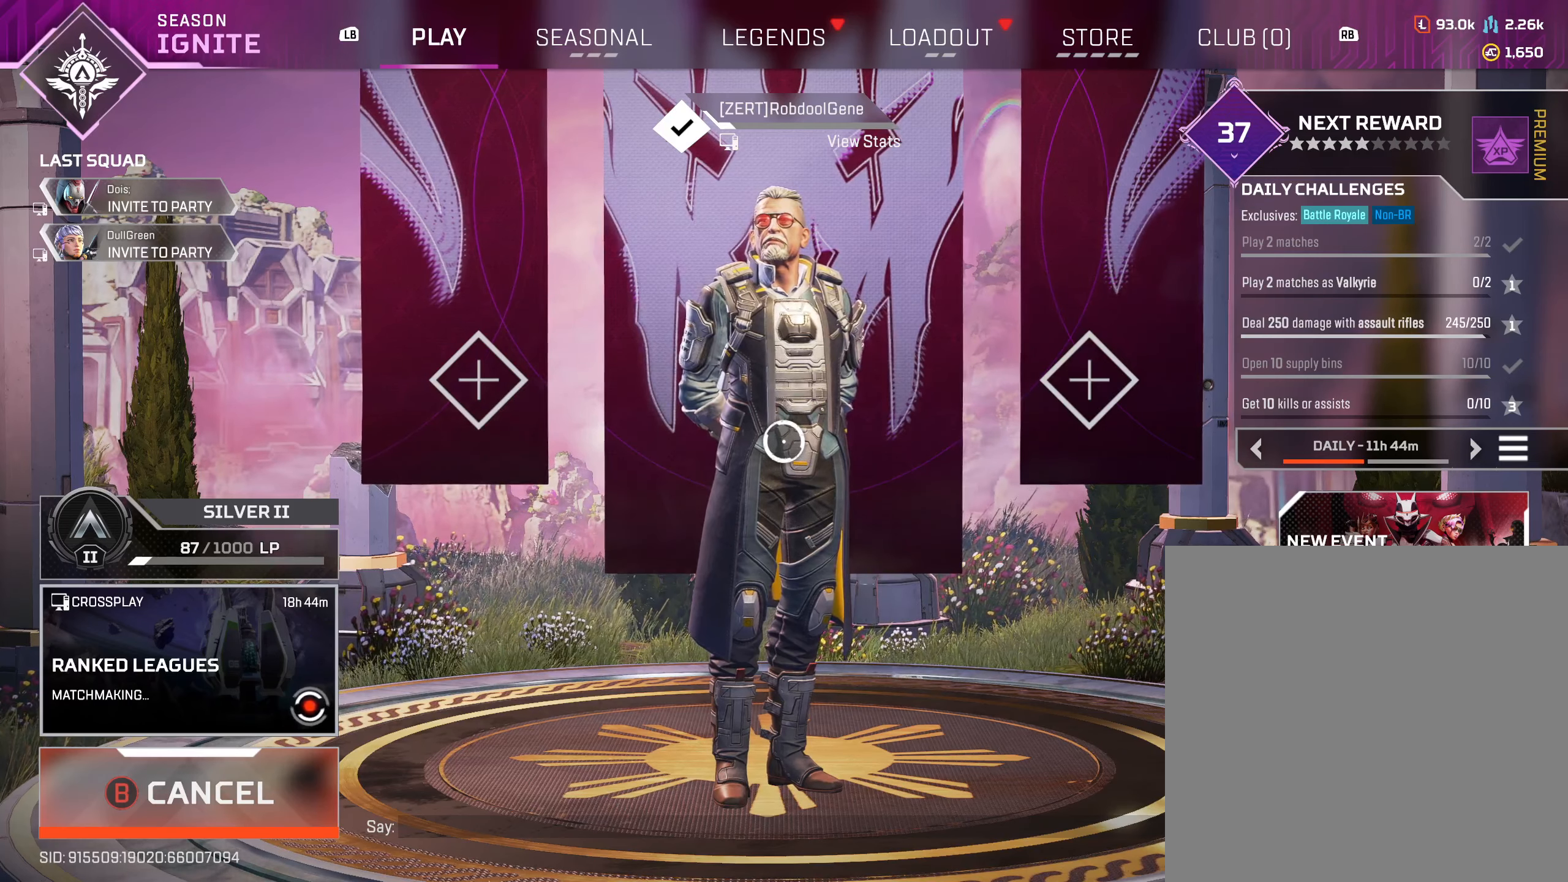
{"buttons": [], "left_stick": "center", "right_stick": "center", "events": []}
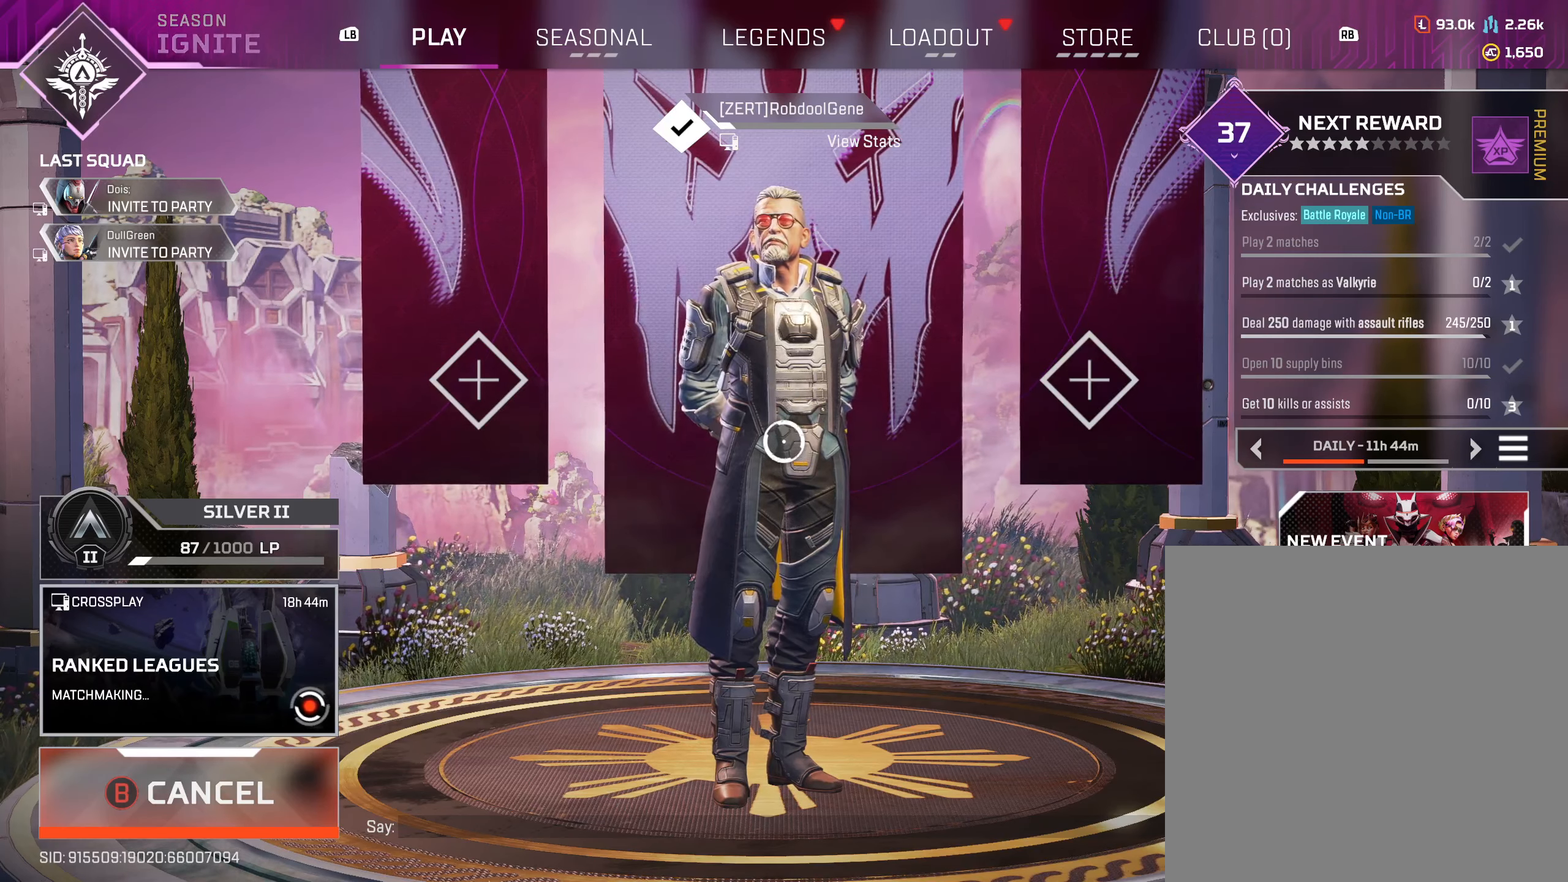
{"buttons": [], "left_stick": "center", "right_stick": "center", "events": []}
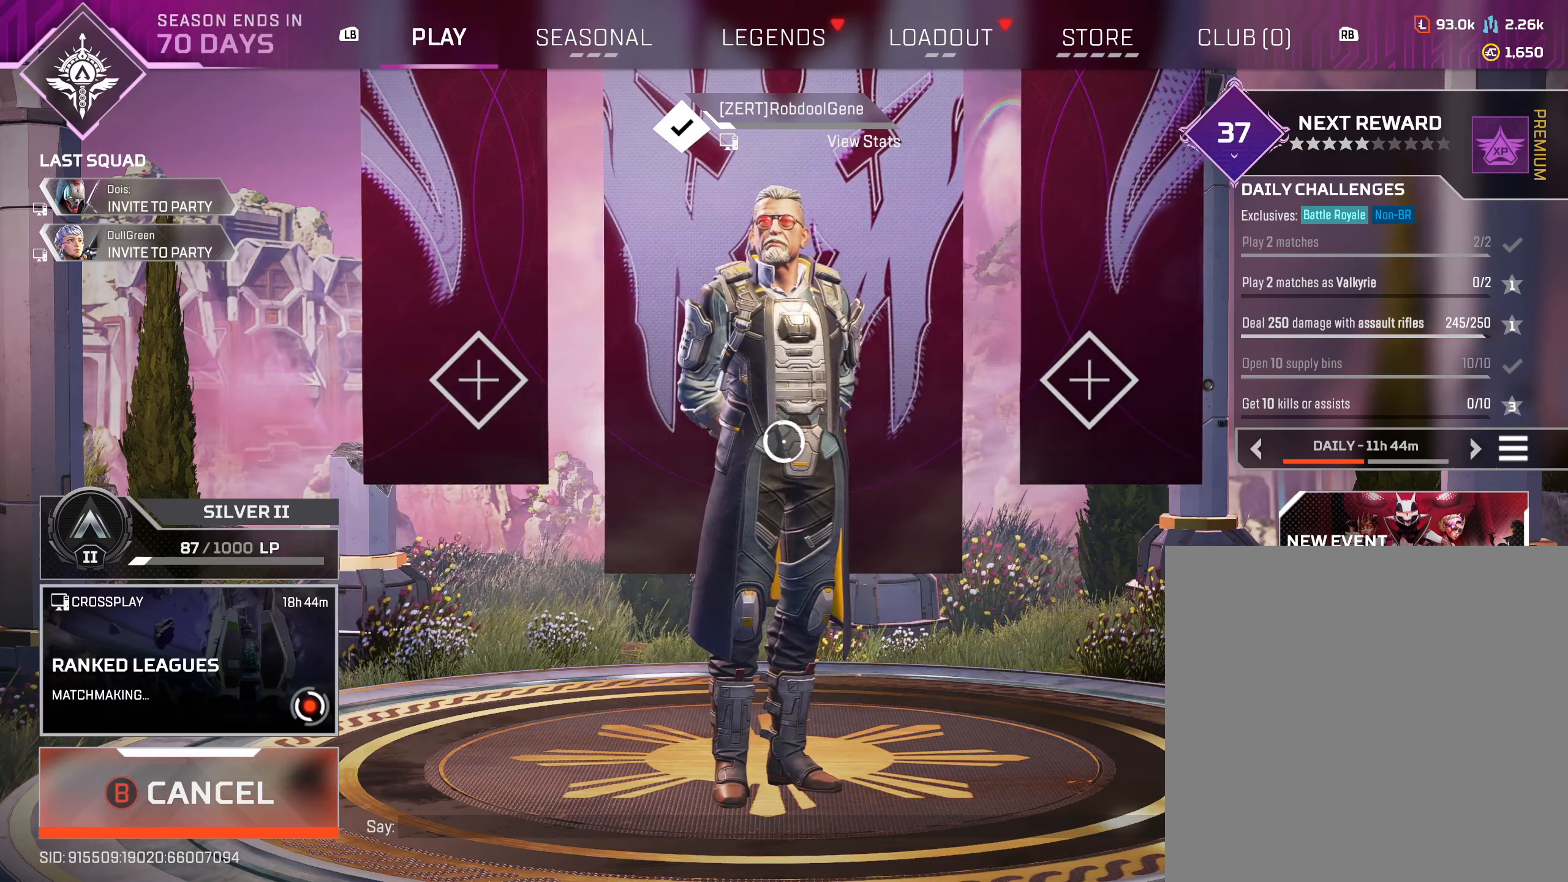
{"buttons": [], "left_stick": "center", "right_stick": "center", "events": [[217, "left_stick", "up"], [367, "left_stick", "center"]]}
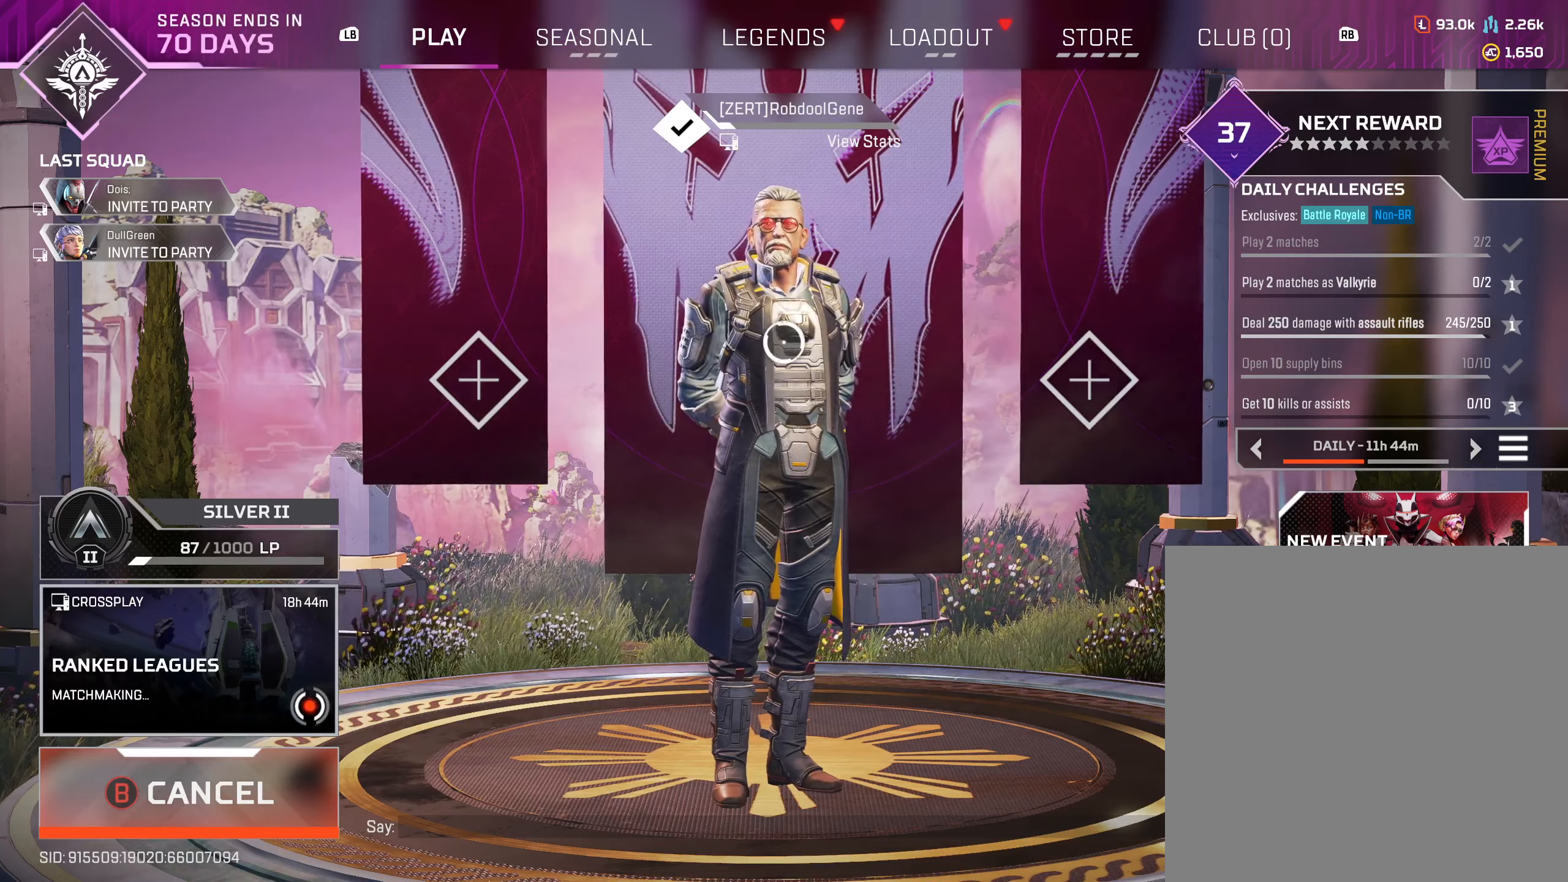
{"buttons": [], "left_stick": "center", "right_stick": "center", "events": []}
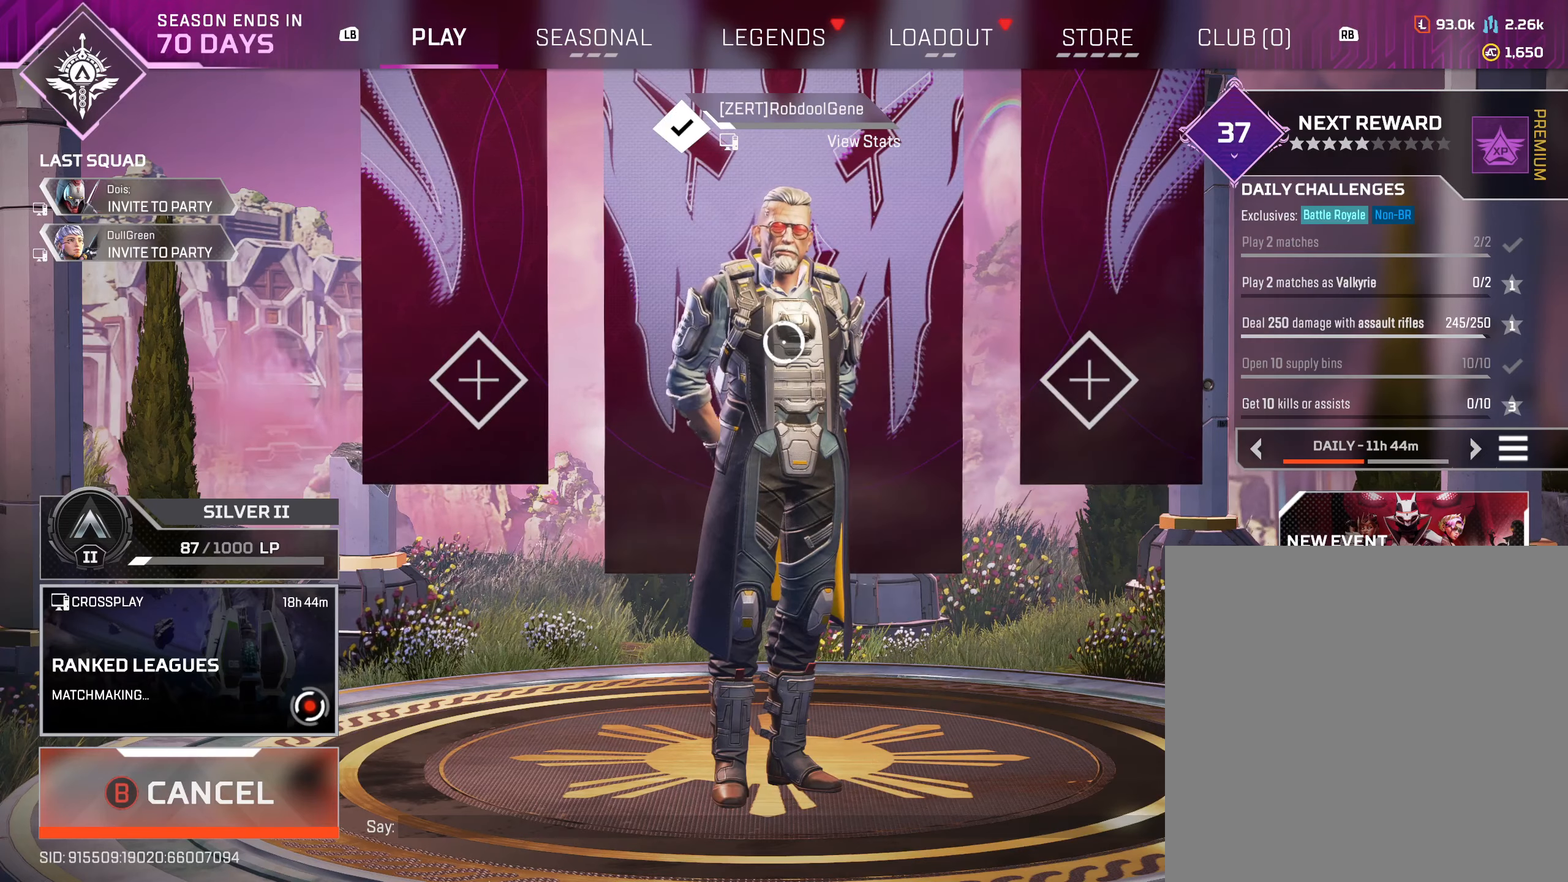
{"buttons": [], "left_stick": "center", "right_stick": "center", "events": []}
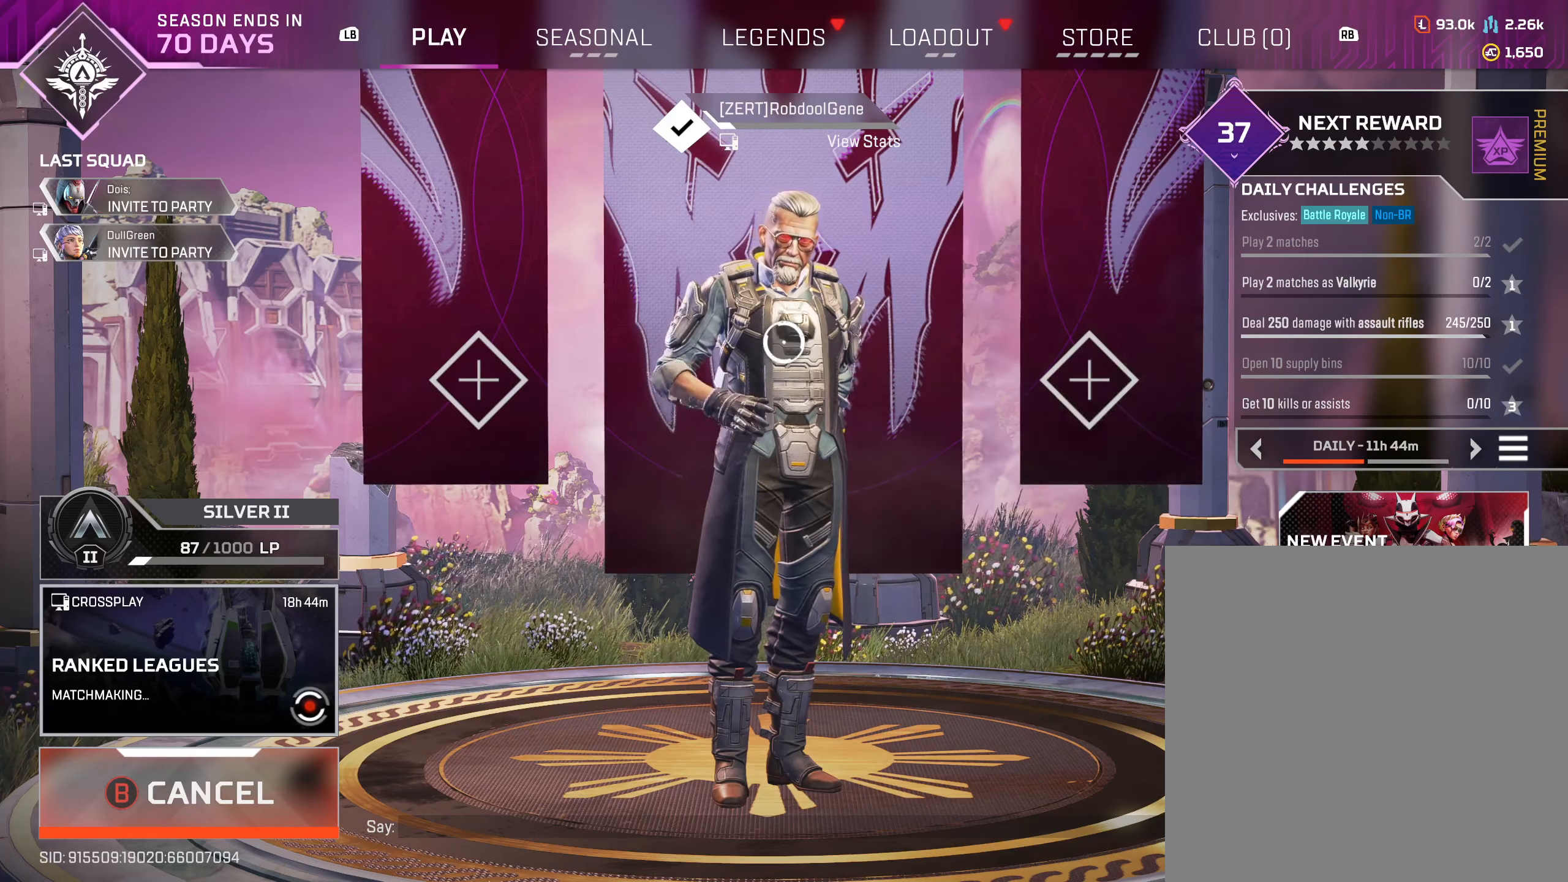
{"buttons": [], "left_stick": "center", "right_stick": "center", "events": []}
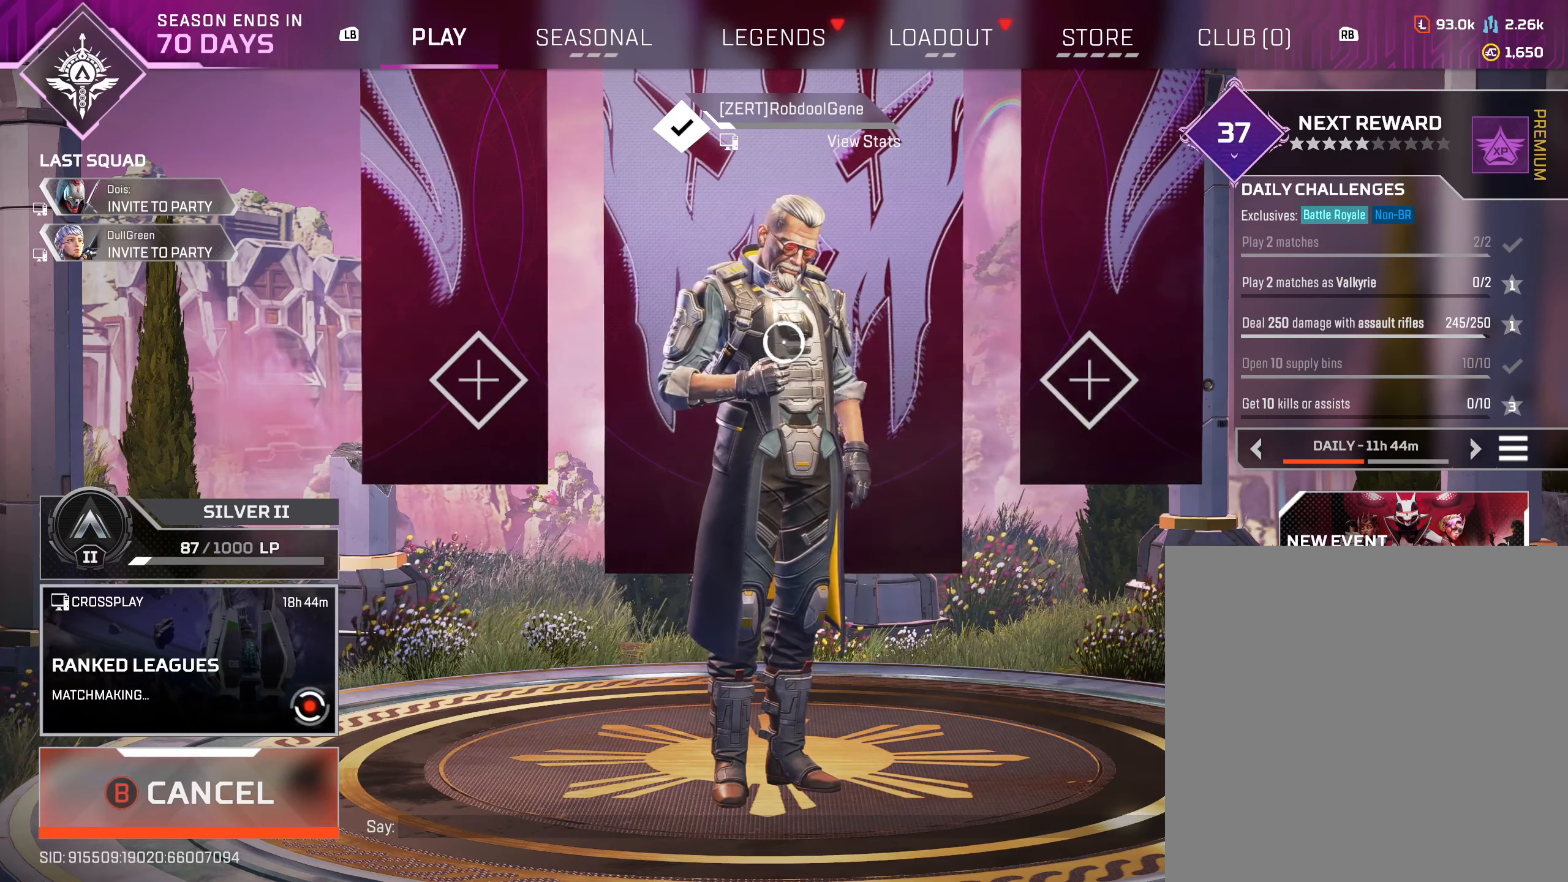
{"buttons": [], "left_stick": "up", "right_stick": "center", "events": [[133, "left_stick", "right"], [300, "left_stick", "center"], [433, "left_stick", "up"]]}
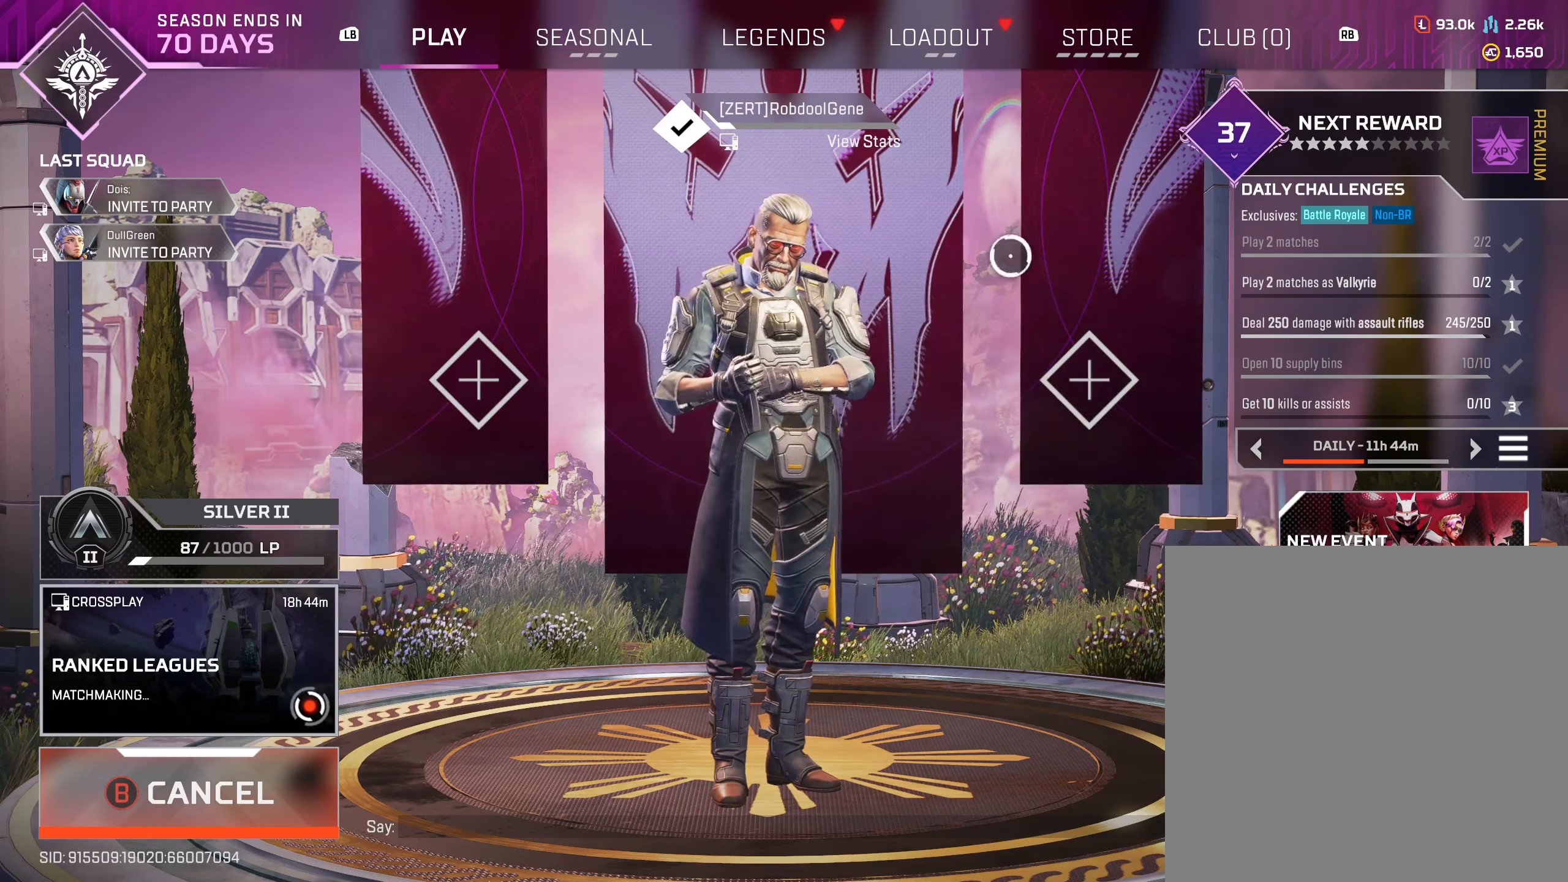
{"buttons": [], "left_stick": "center", "right_stick": "center", "events": [[333, "left_stick", "center"]]}
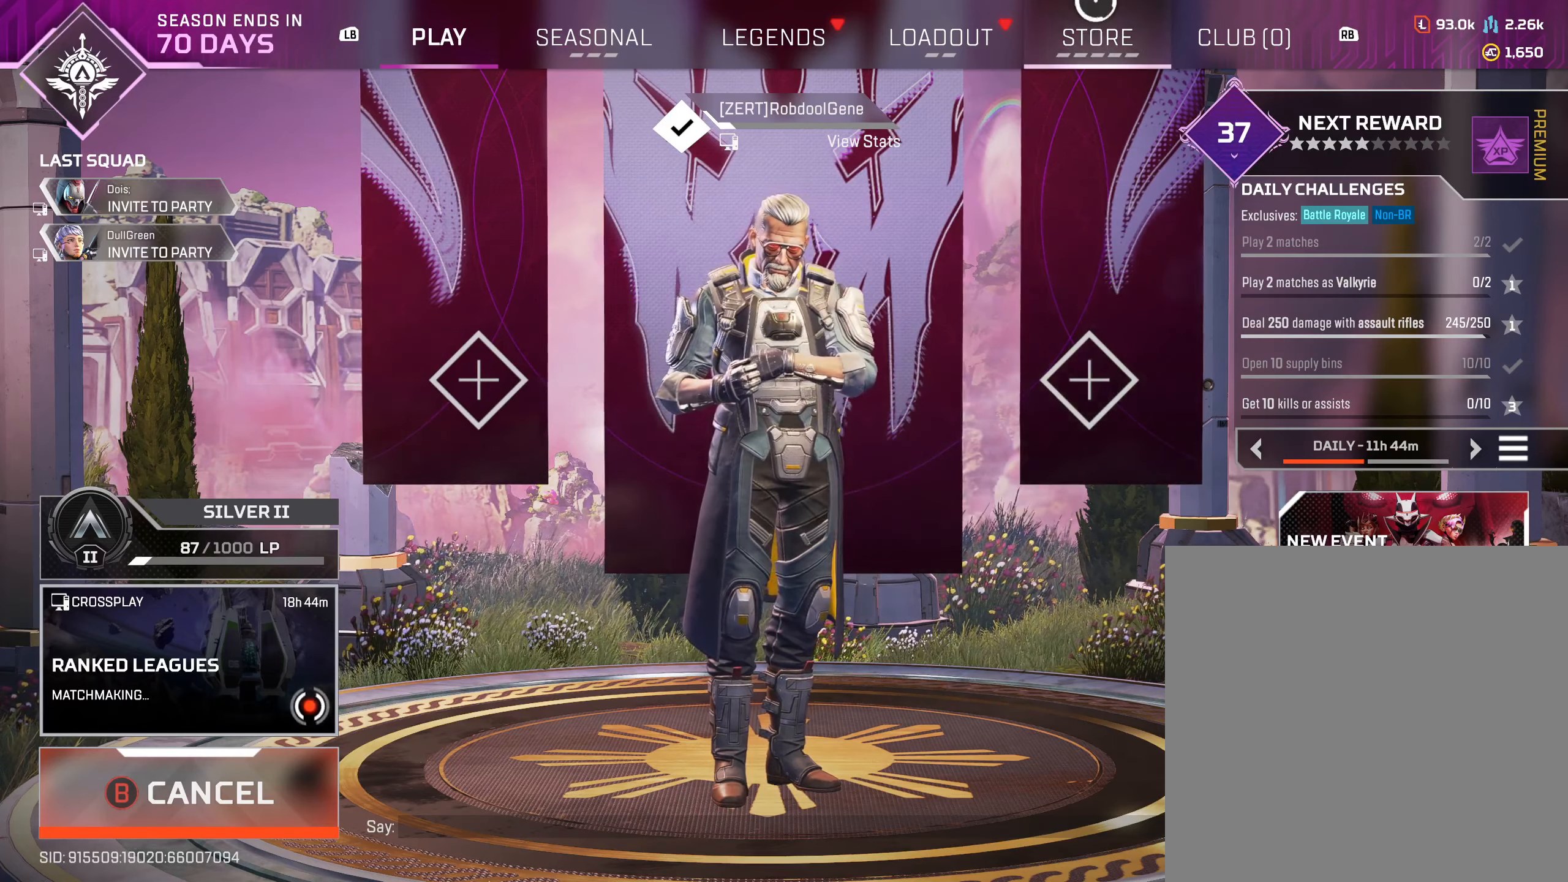
{"buttons": ["A"], "left_stick": "center", "right_stick": "center", "events": [[133, "left_stick", "up-left"], [200, "left_stick", "left"], [400, "left_stick", "center"], [467, "A", "down"]]}
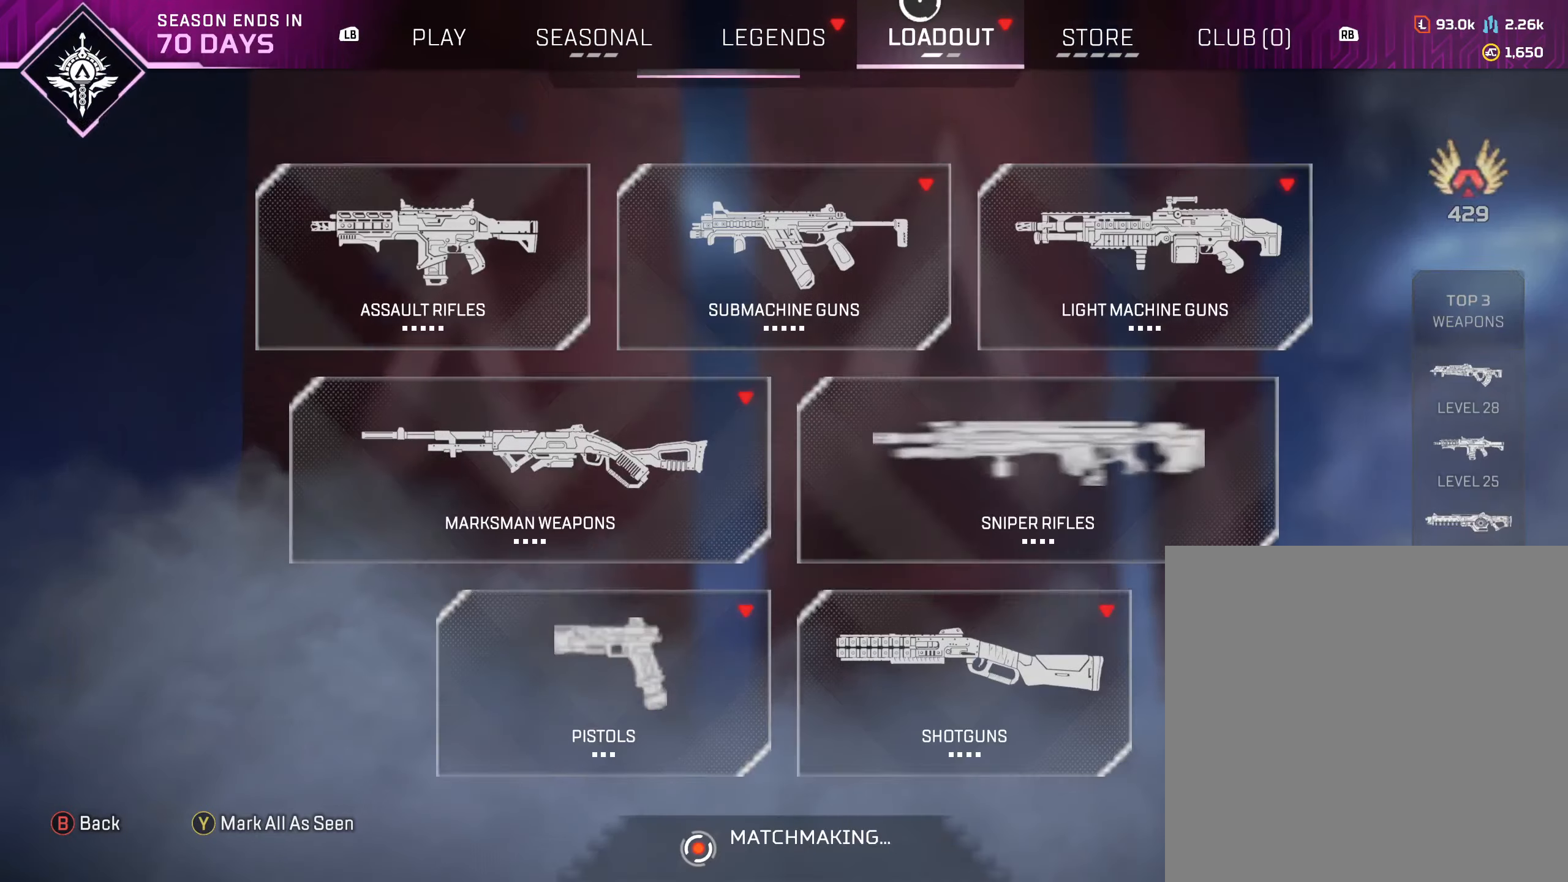
{"buttons": [], "left_stick": "down-left", "right_stick": "center", "events": [[117, "A", "up"], [367, "left_stick", "down-left"]]}
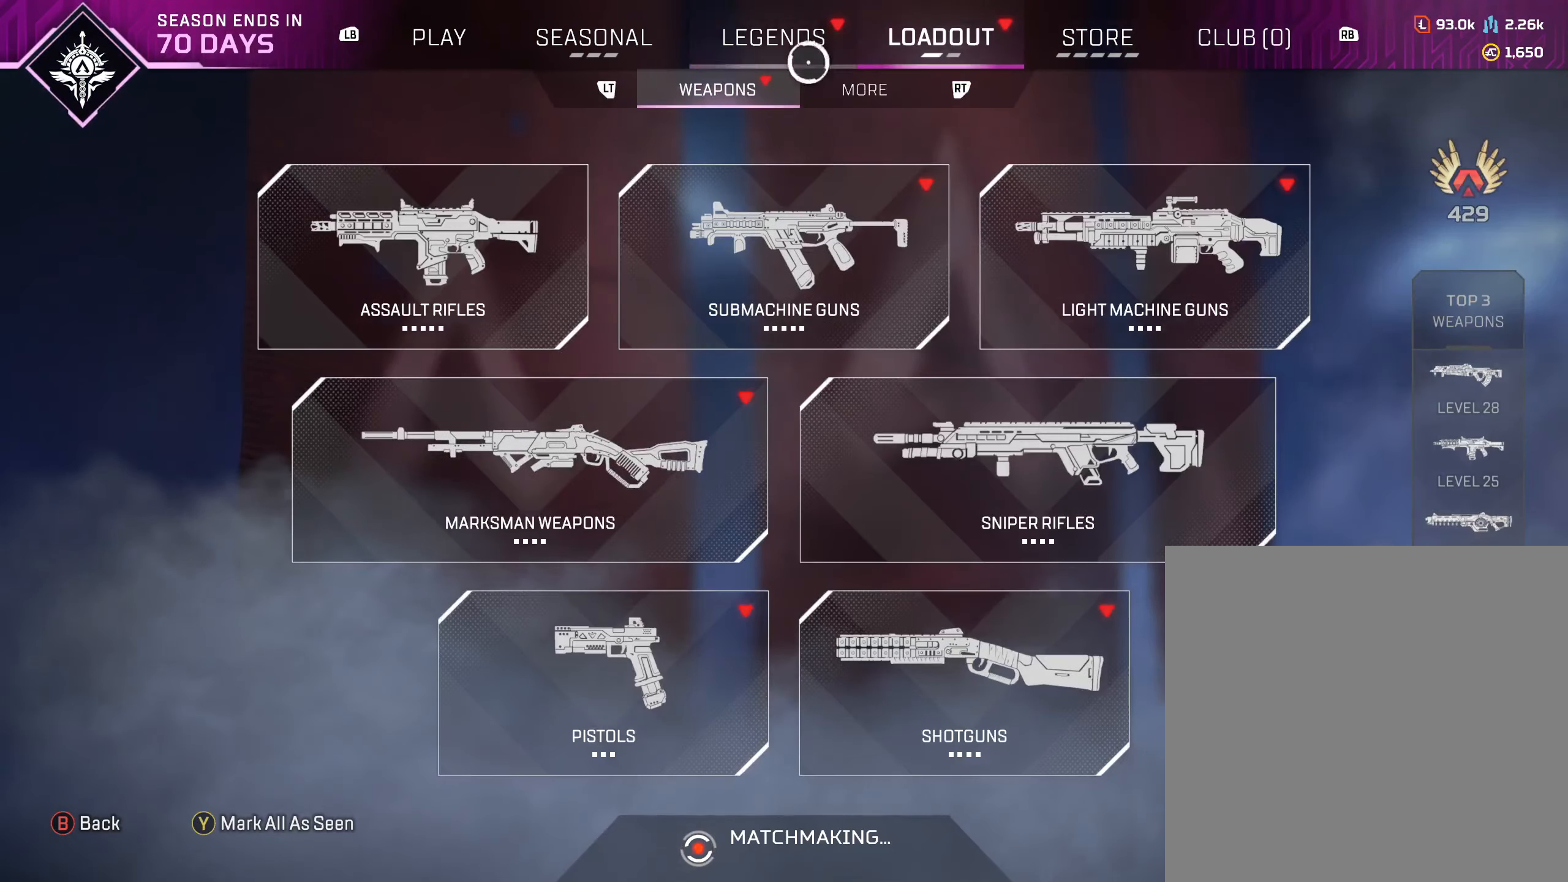
{"buttons": ["A"], "left_stick": "center", "right_stick": "center", "events": [[67, "left_stick", "center"], [250, "left_stick", "down"], [367, "left_stick", "center"], [433, "A", "down"]]}
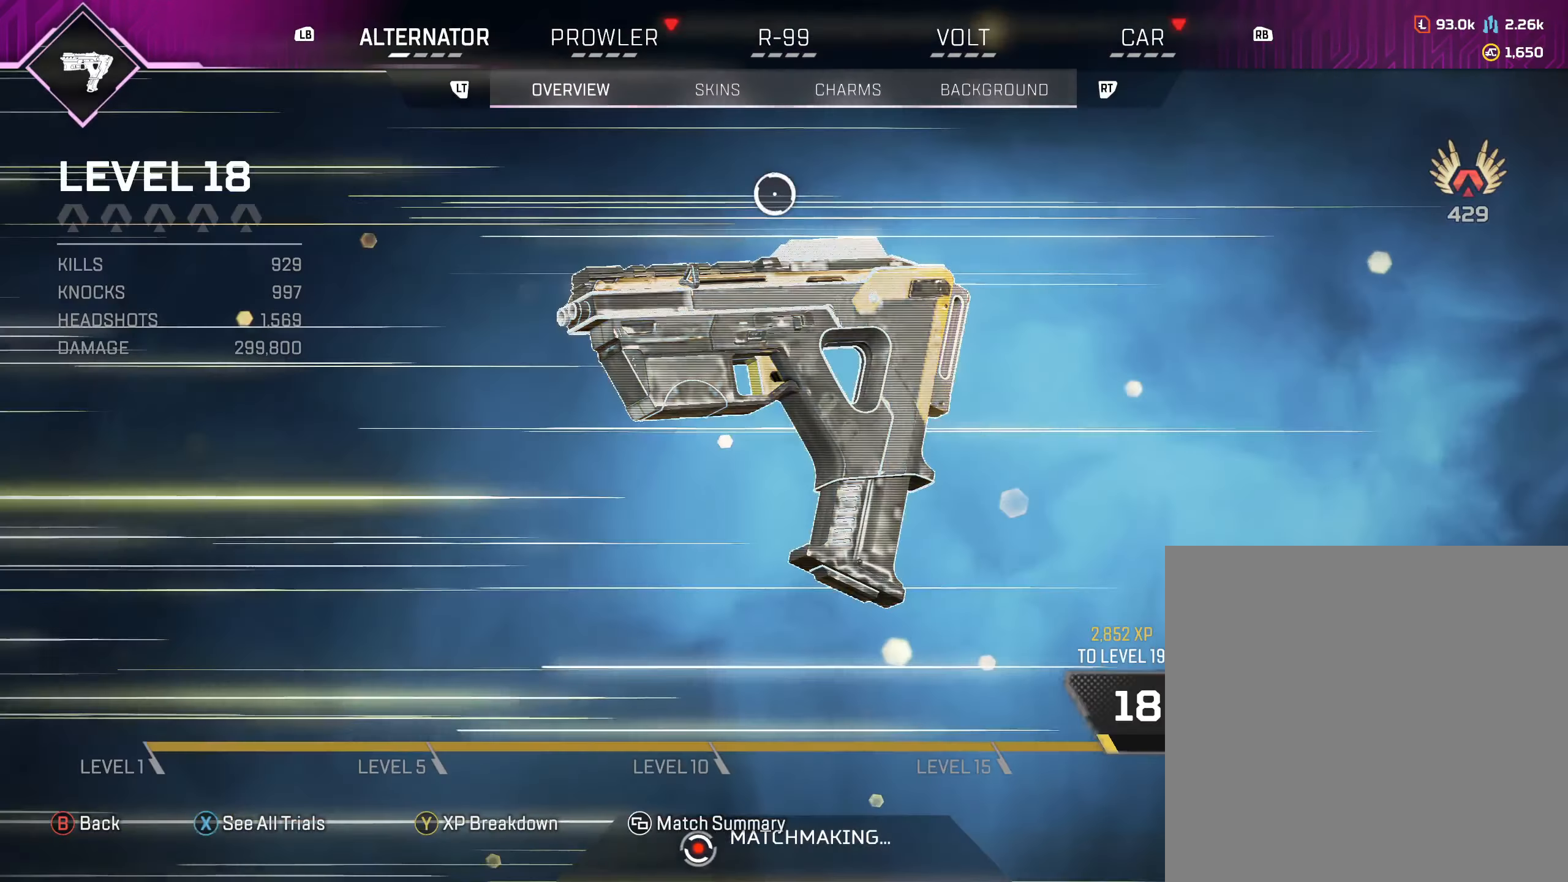
{"buttons": [], "left_stick": "up-left", "right_stick": "center", "events": [[100, "A", "up"], [350, "left_stick", "up-left"]]}
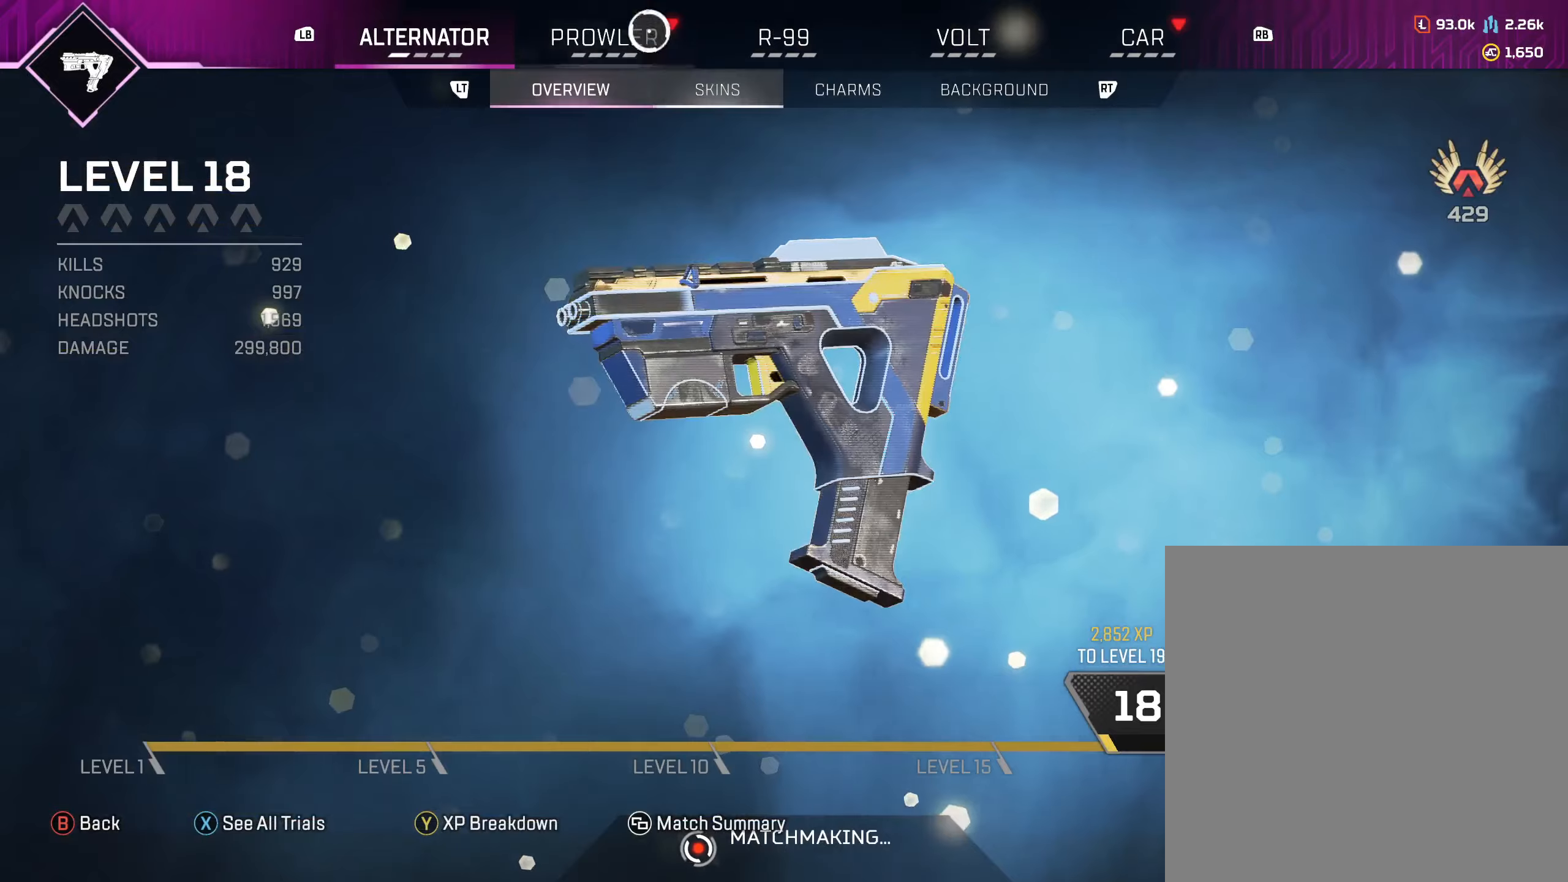
{"buttons": [], "left_stick": "center", "right_stick": "center", "events": [[134, "left_stick", "center"], [334, "B", "down"], [434, "B", "up"]]}
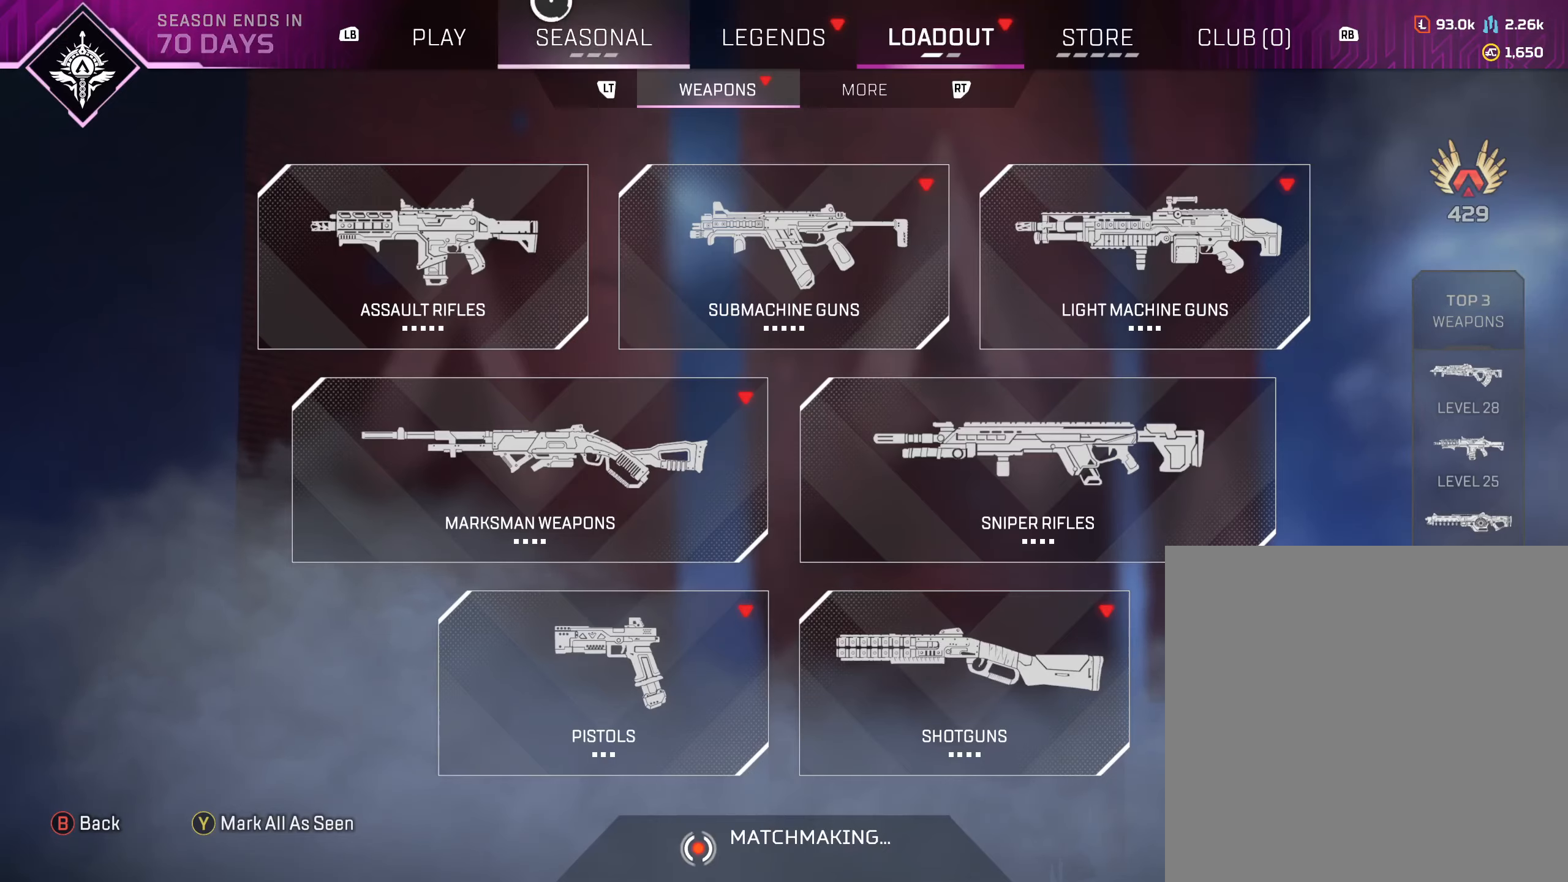
{"buttons": ["A"], "left_stick": "center", "right_stick": "center", "events": [[134, "left_stick", "left"], [300, "left_stick", "center"], [484, "A", "down"]]}
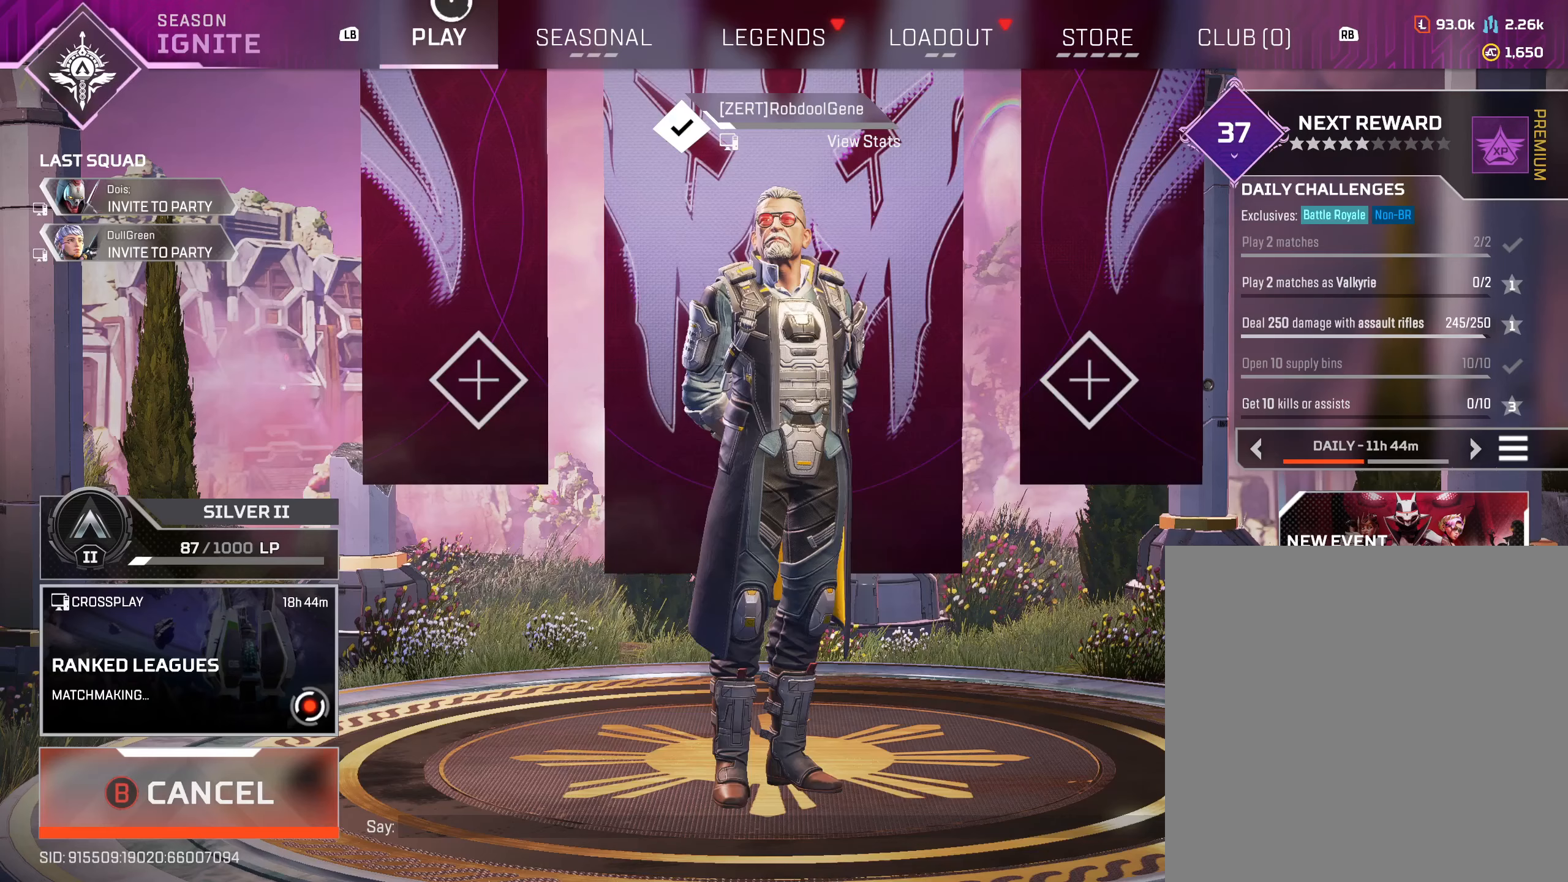
{"buttons": [], "left_stick": "center", "right_stick": "center", "events": [[67, "A", "up"]]}